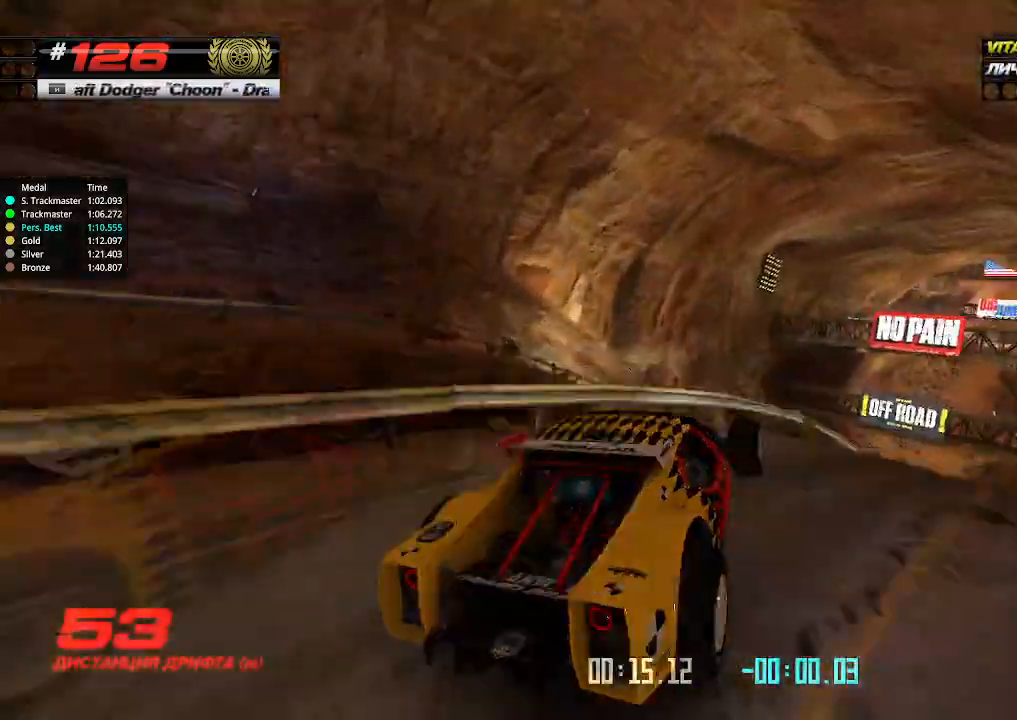
Gameplay with keyboard; each line is a JSON object with the keys held at the frame after it. "events" lists presses ("down") and releases ("up") of "down", "left", "right" and "up" between this image and that frame as [ms after this image, input, new state], when the widget could be followed in between. No other keys are recorded. Mouse input is not recorded.
{"keys": ["left", "up"], "events": [[334, "left", "down"]]}
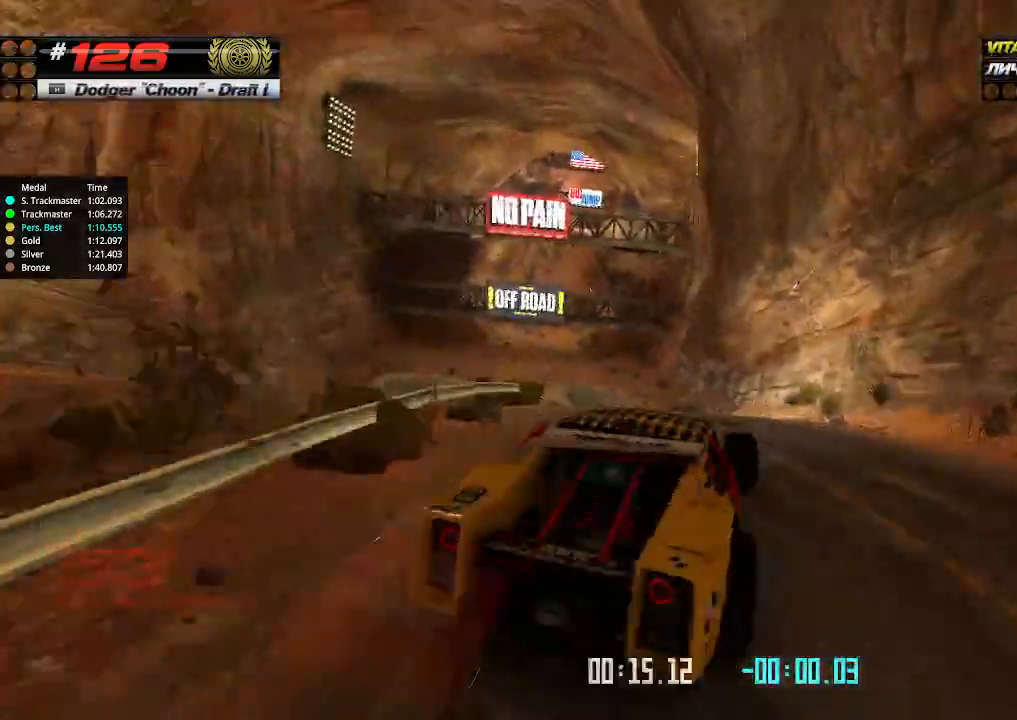
{"keys": ["right", "up"], "events": [[34, "left", "up"], [100, "left", "down"], [200, "left", "up"], [467, "right", "down"]]}
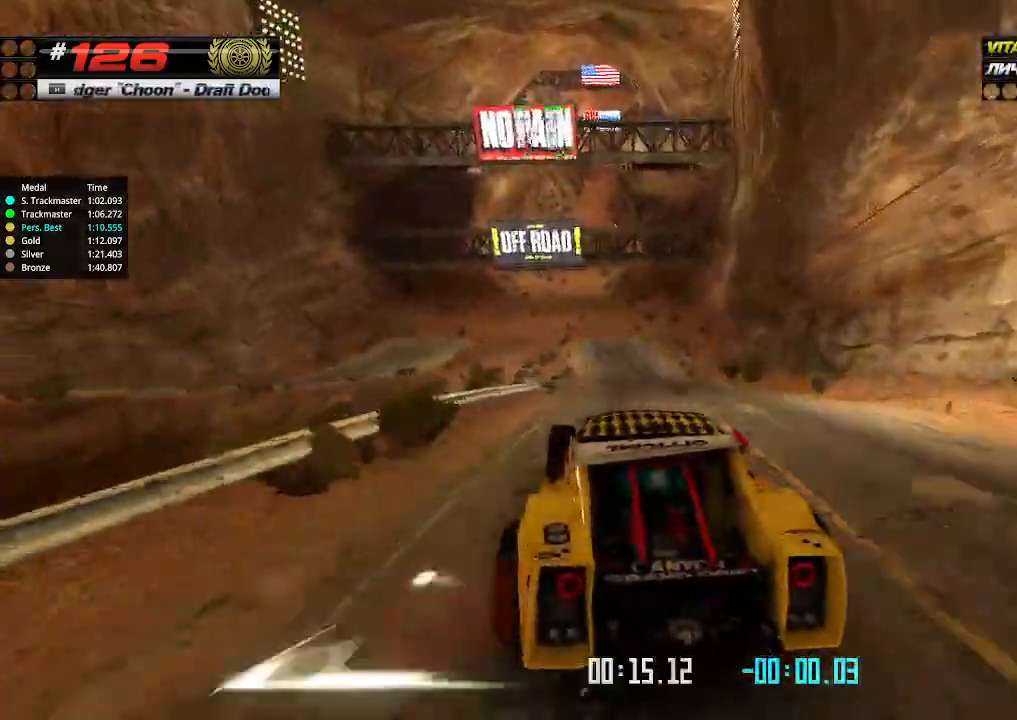
{"keys": ["up"], "events": [[67, "right", "up"]]}
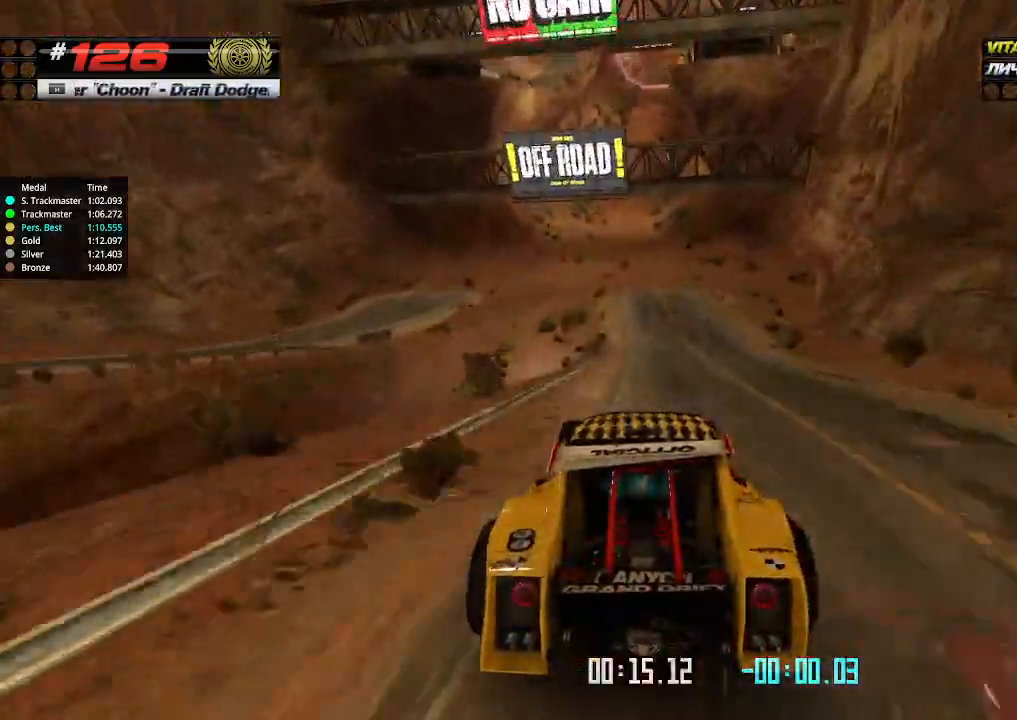
{"keys": ["up"], "events": [[100, "right", "down"], [200, "right", "up"], [367, "left", "down"], [467, "left", "up"]]}
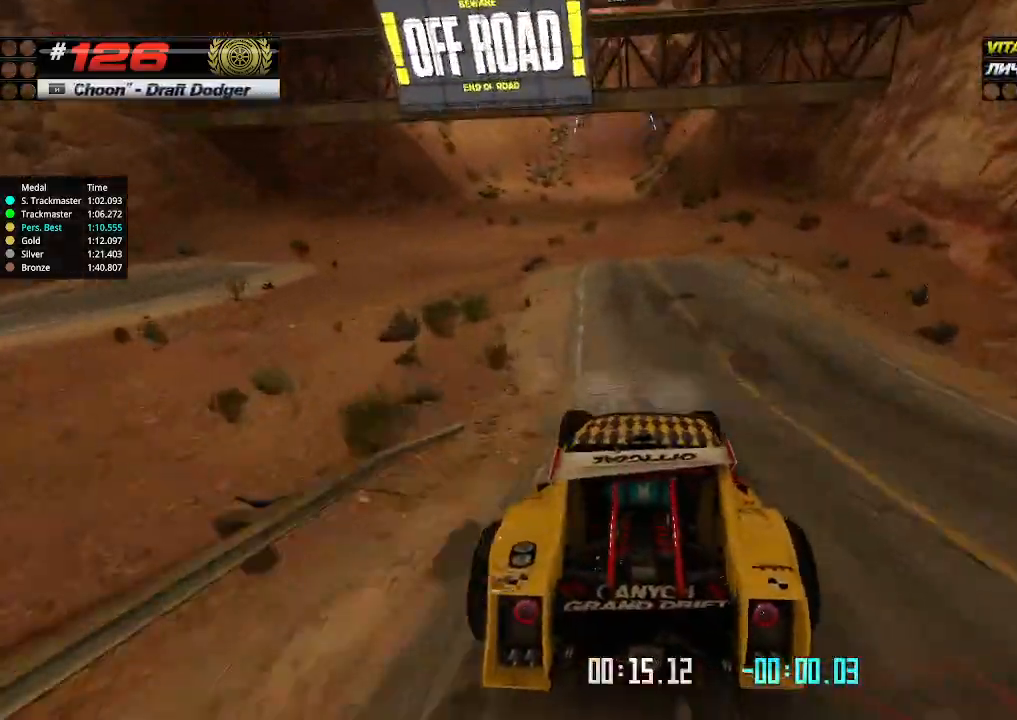
{"keys": ["up"], "events": [[200, "left", "down"], [300, "left", "up"]]}
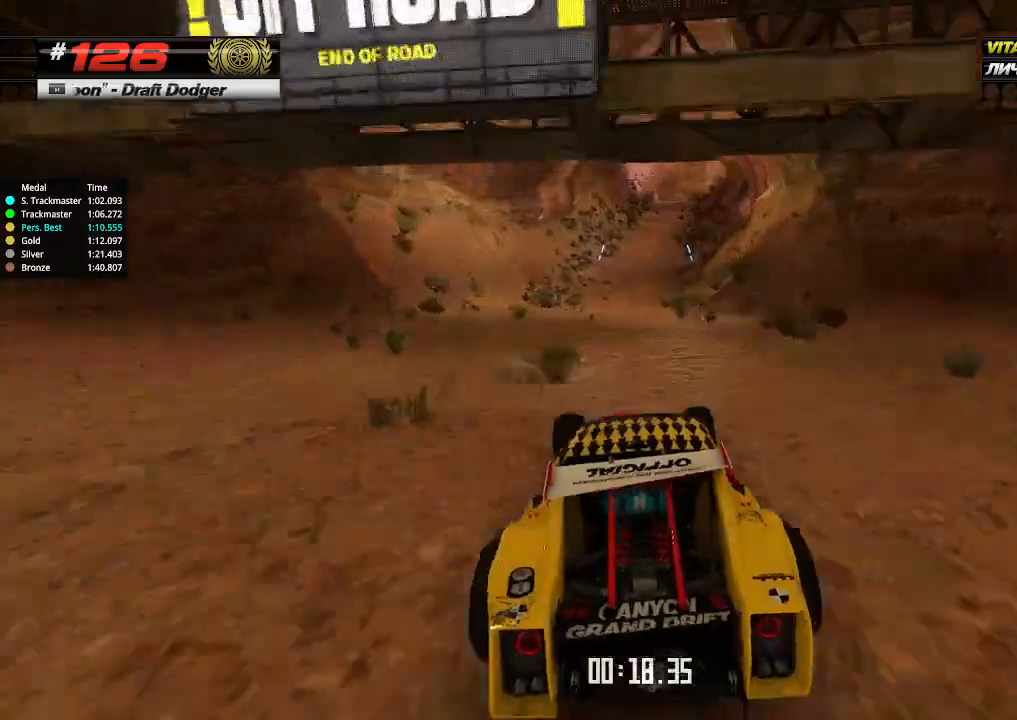
{"keys": ["right", "up"], "events": [[167, "right", "down"], [234, "right", "up"], [467, "right", "down"]]}
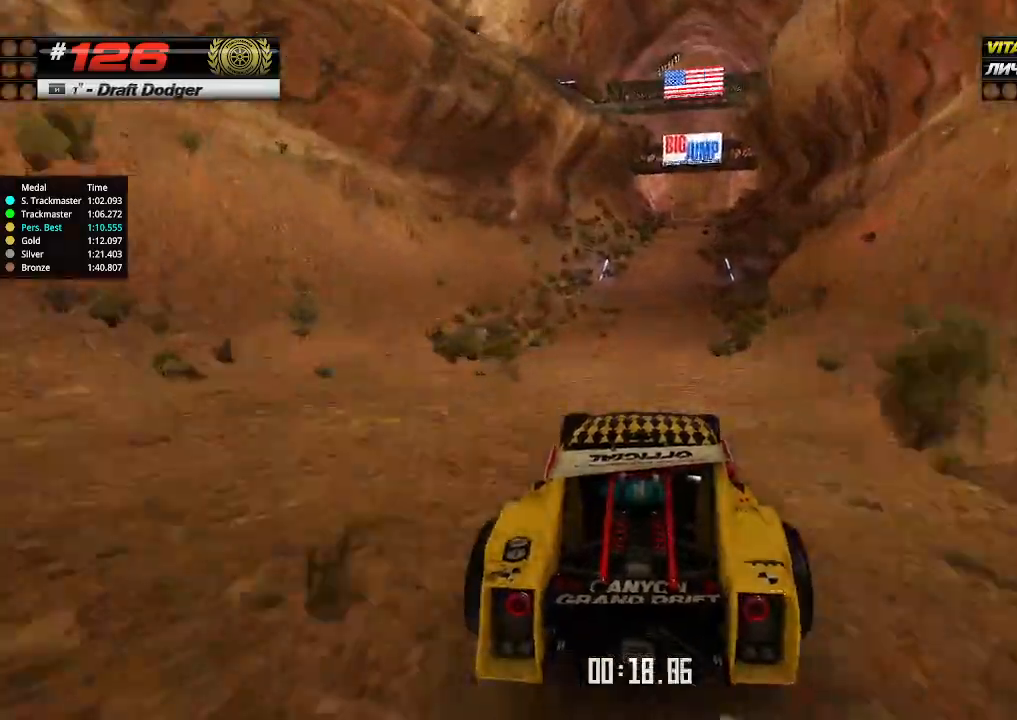
{"keys": ["up"], "events": [[34, "right", "up"]]}
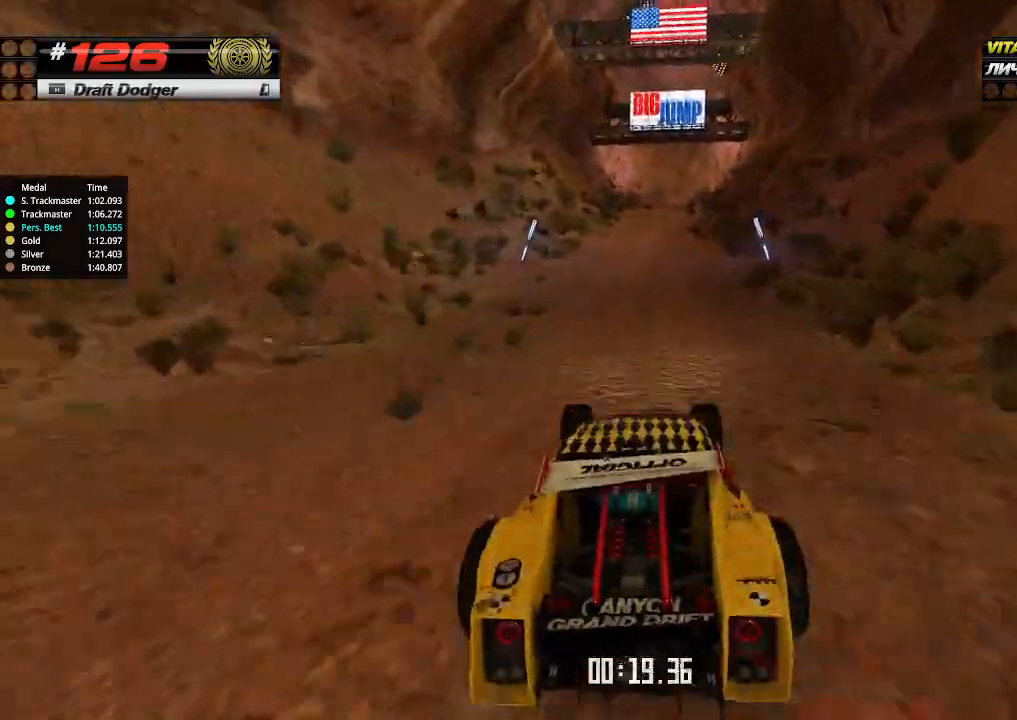
{"keys": ["up"], "events": []}
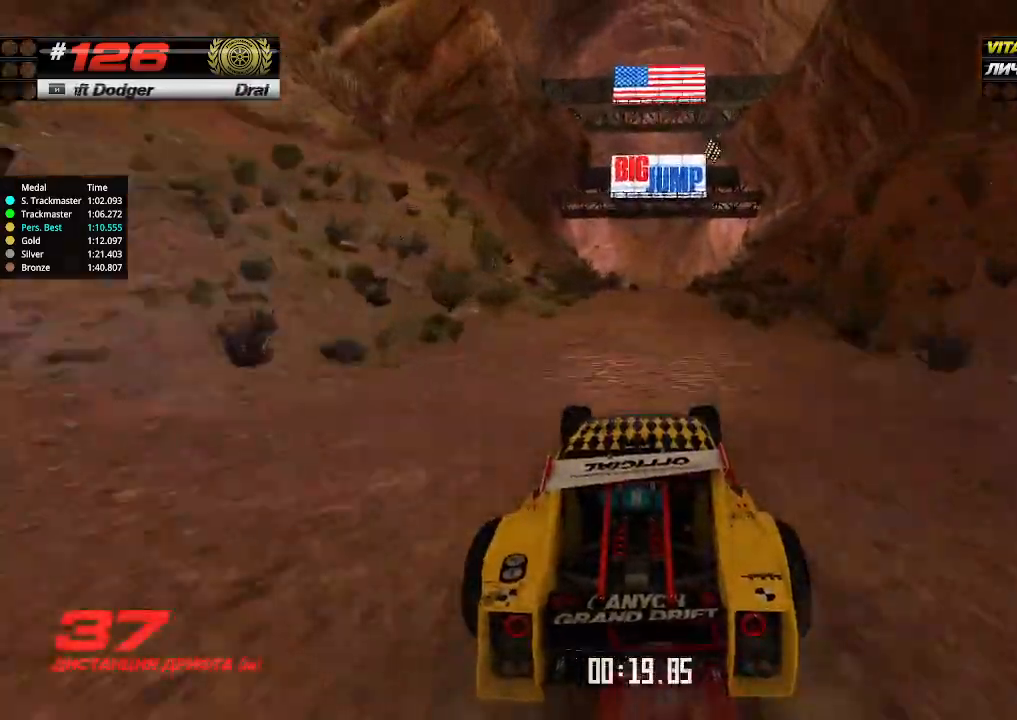
{"keys": ["right", "up"], "events": [[500, "right", "down"]]}
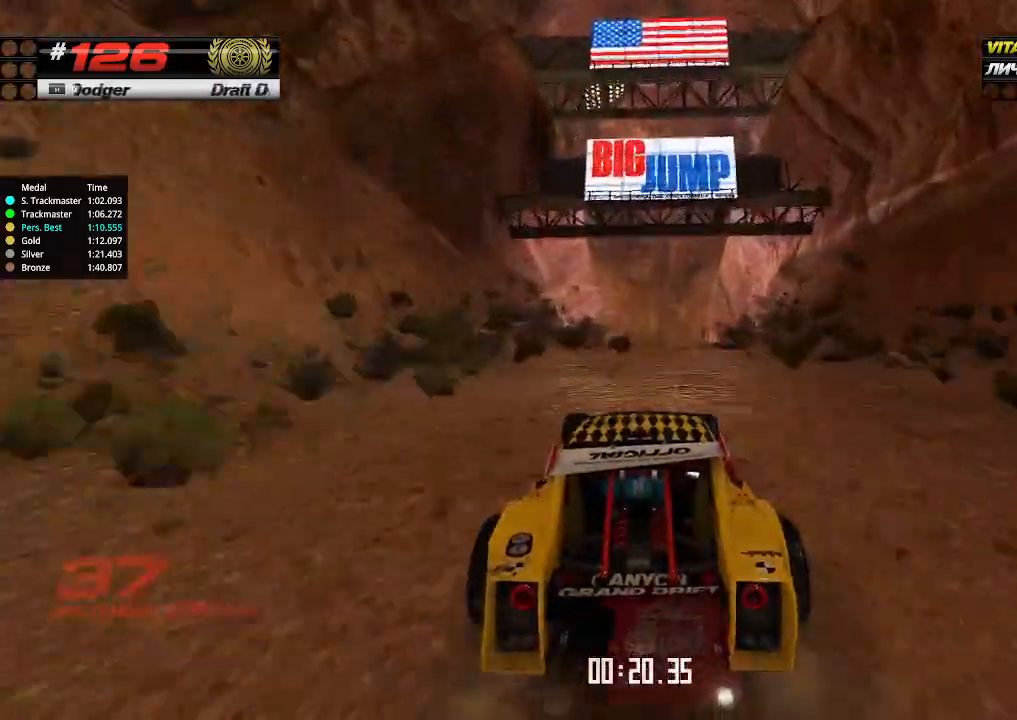
{"keys": ["up"], "events": [[67, "right", "up"]]}
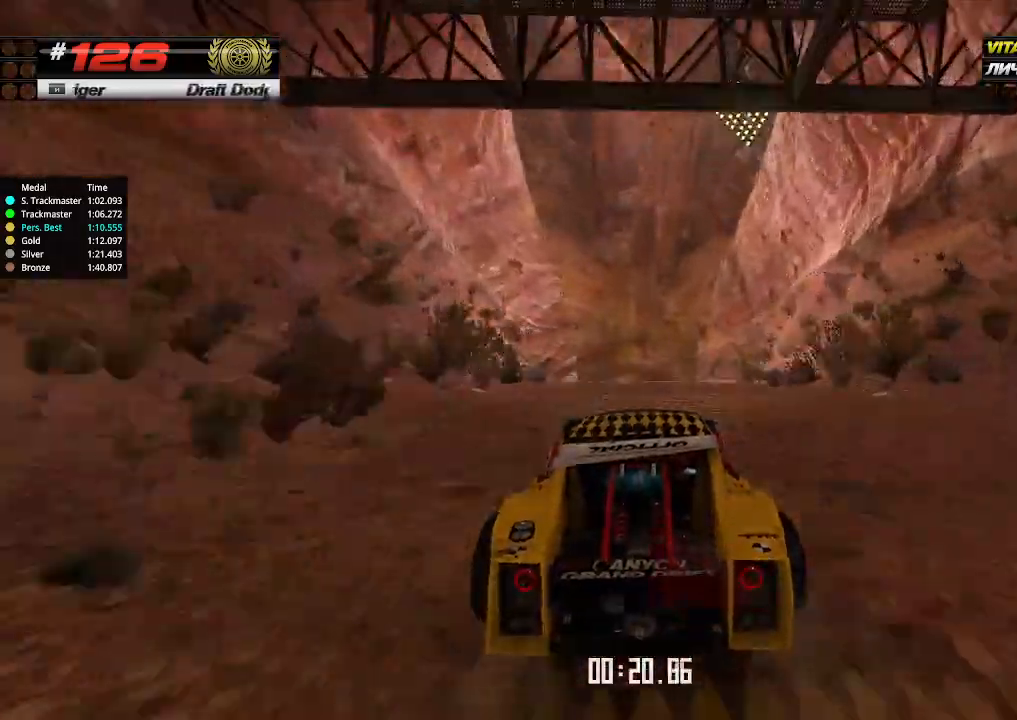
{"keys": ["up"], "events": []}
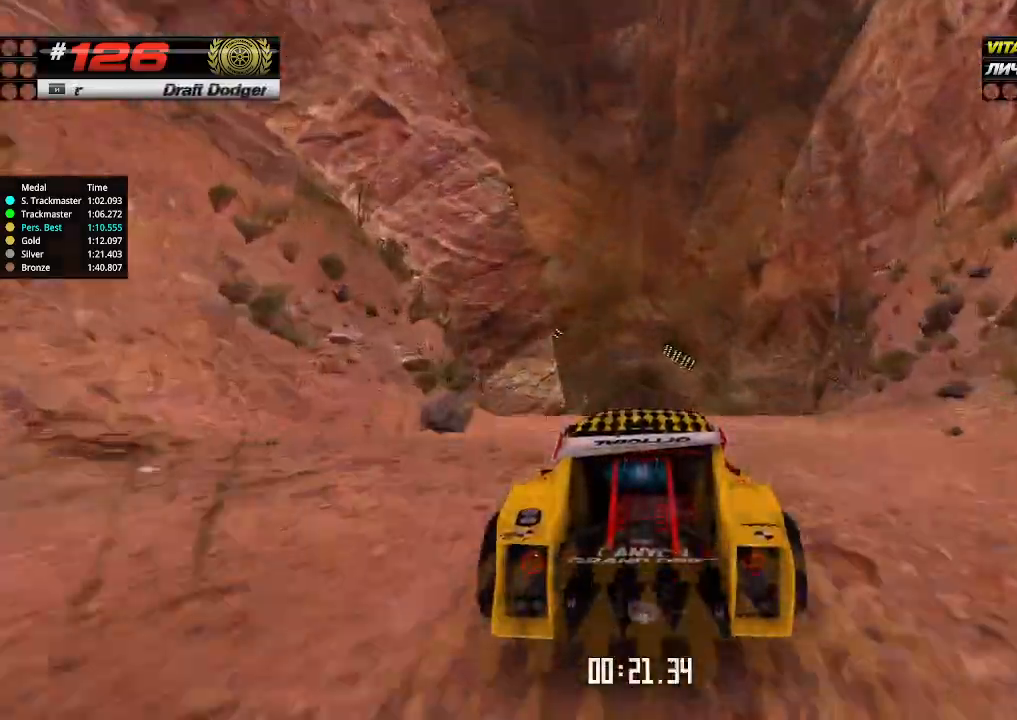
{"keys": ["up"], "events": [[200, "down", "down"], [234, "down", "up"]]}
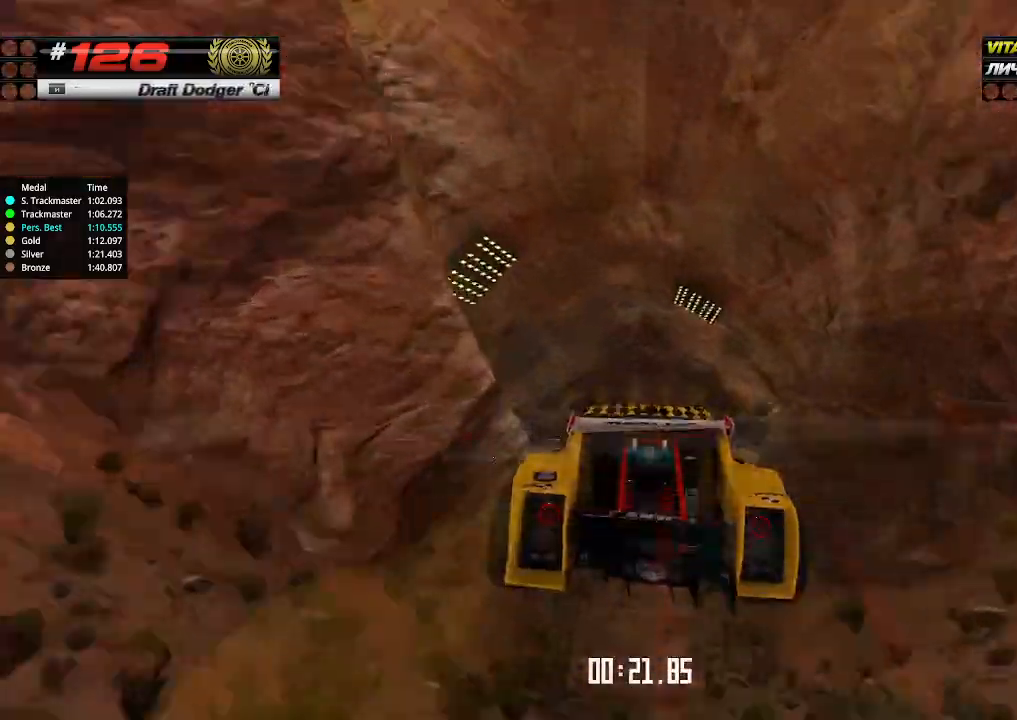
{"keys": ["up"], "events": []}
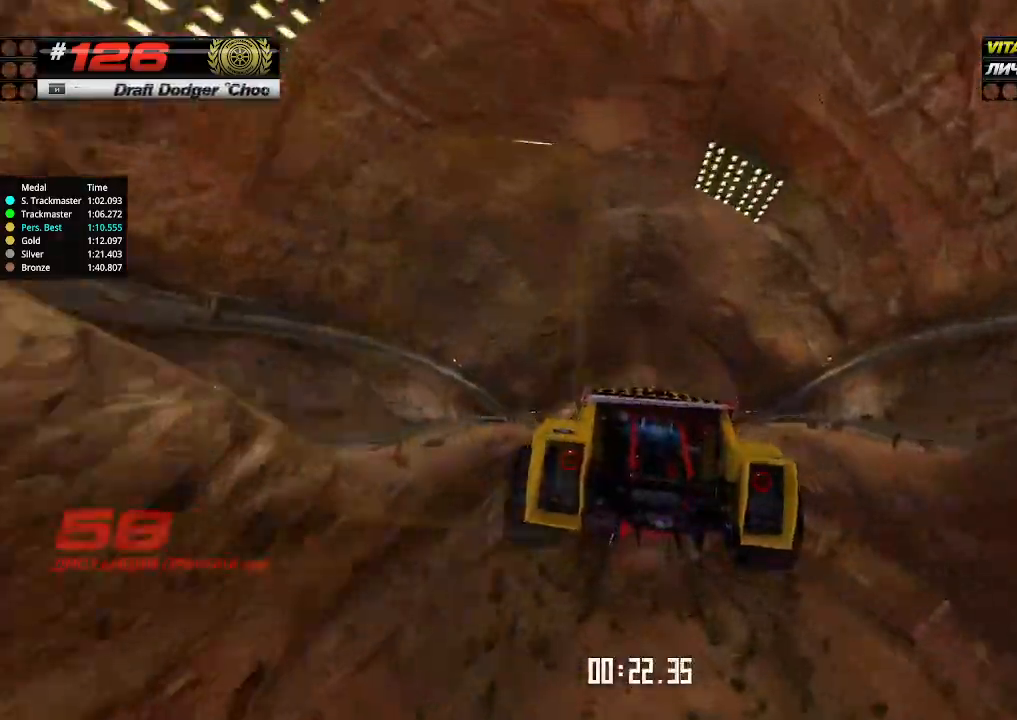
{"keys": ["up"], "events": []}
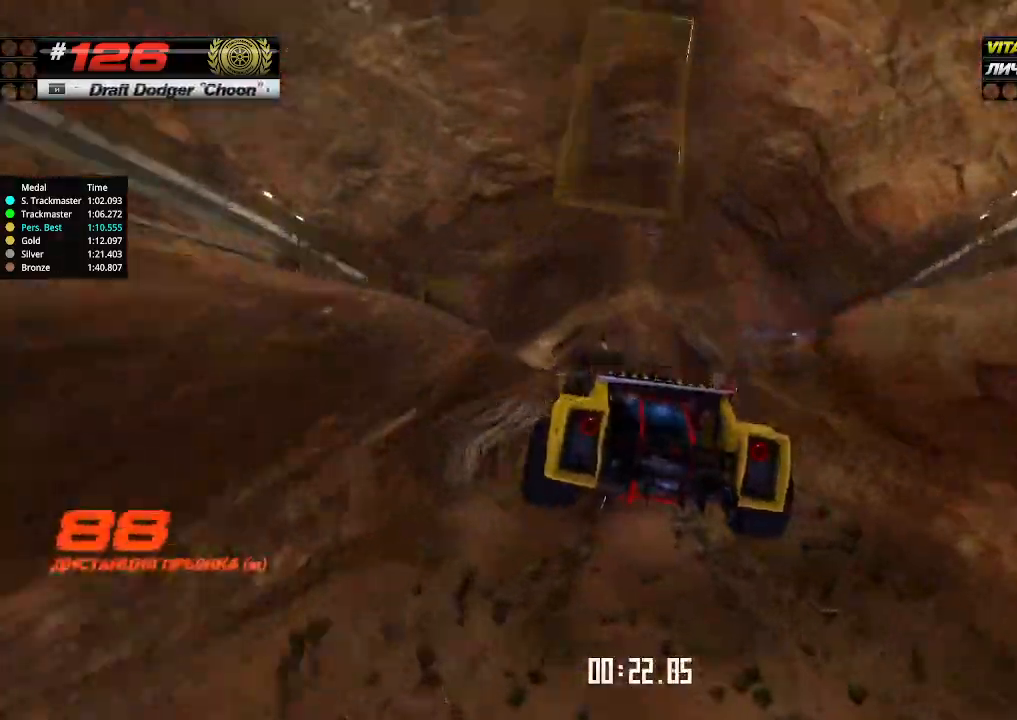
{"keys": ["up"], "events": []}
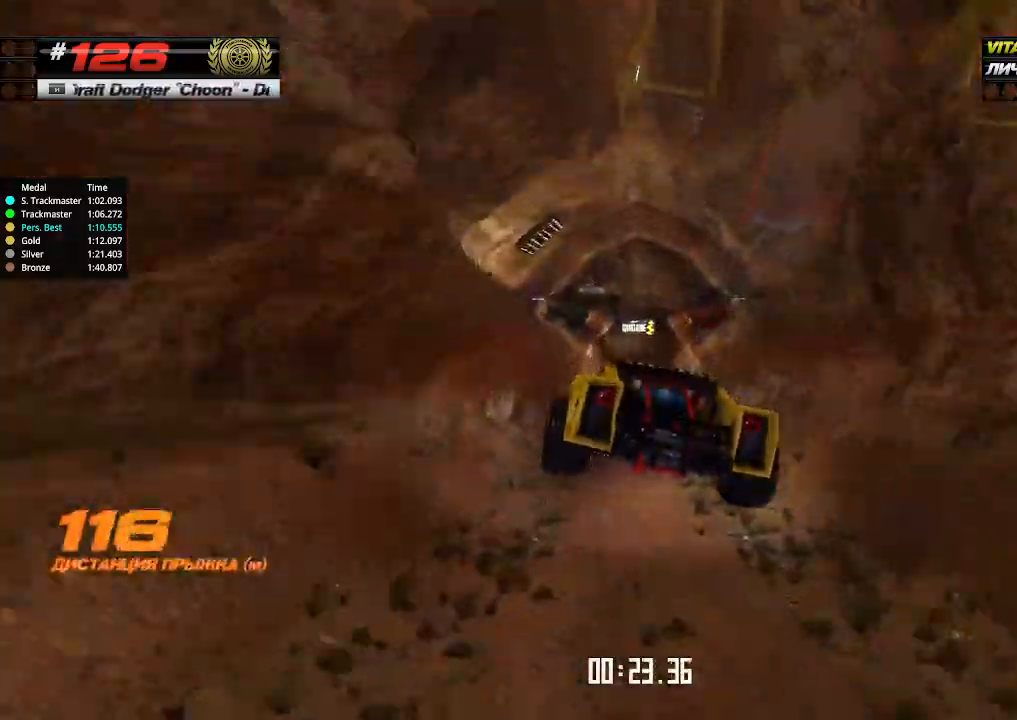
{"keys": ["up"], "events": []}
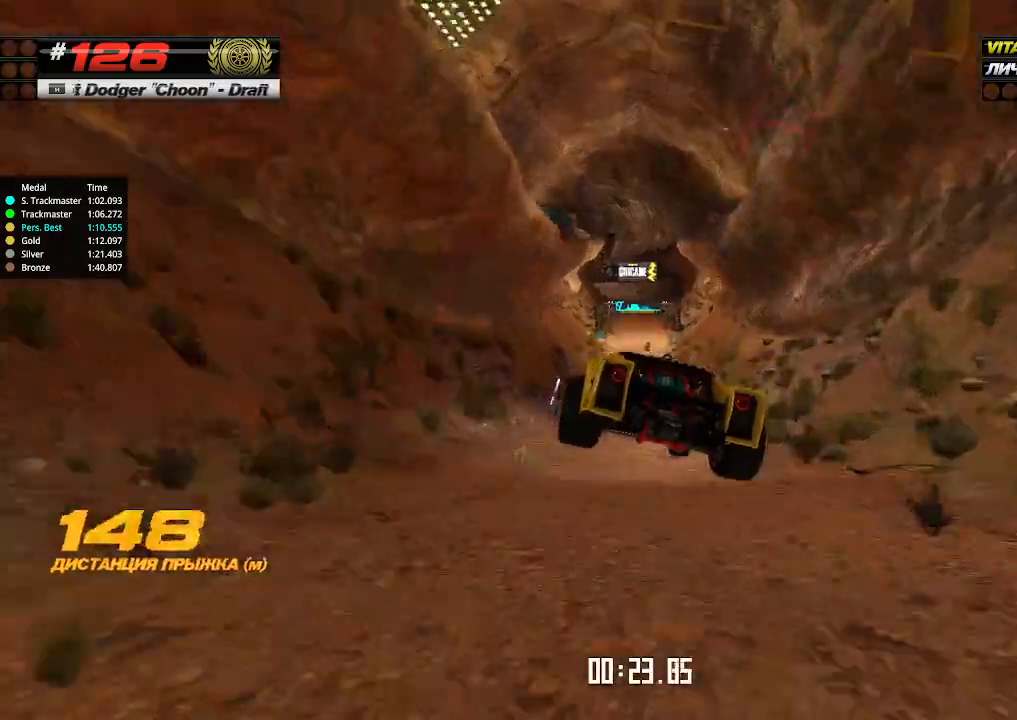
{"keys": ["up"], "events": [[167, "right", "down"], [200, "right", "up"]]}
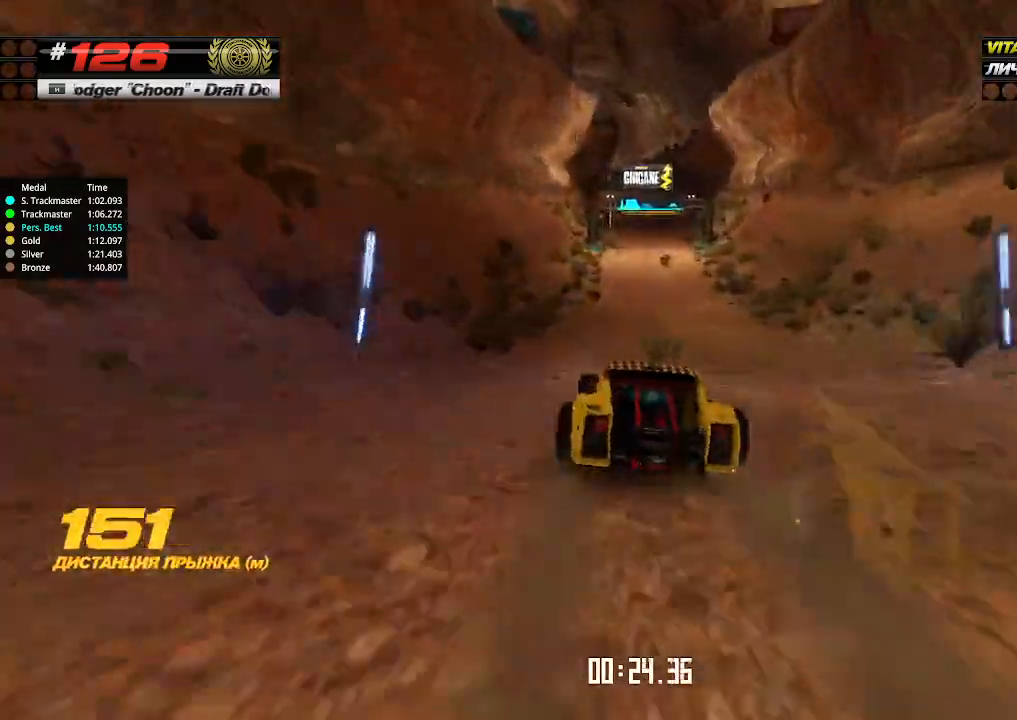
{"keys": ["up"], "events": [[134, "right", "down"], [234, "right", "up"]]}
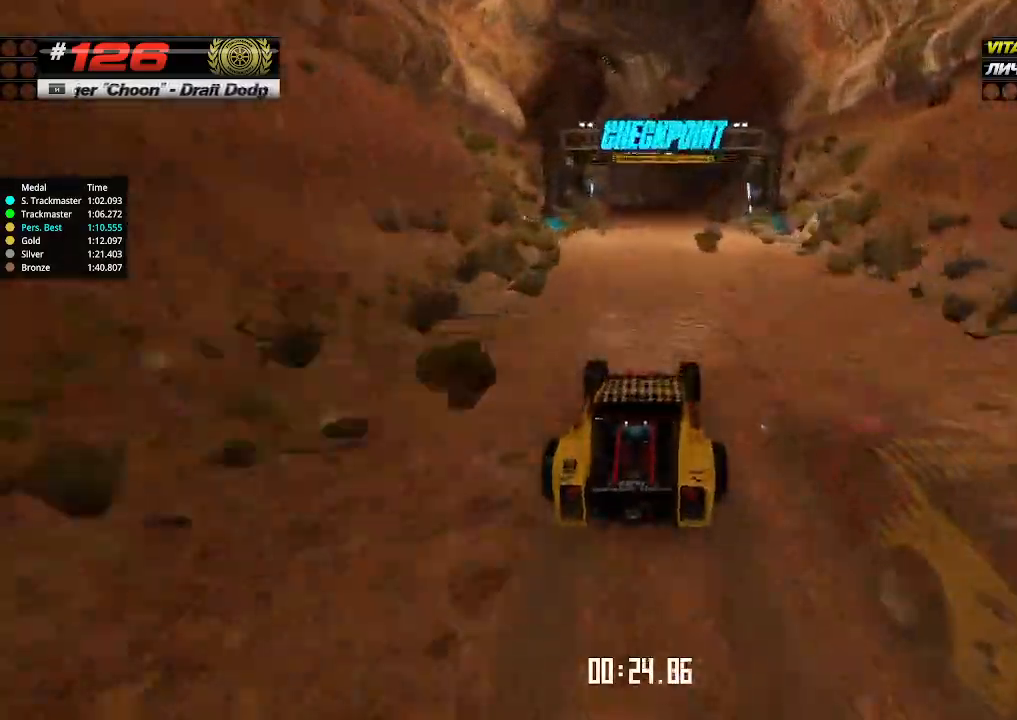
{"keys": ["up"], "events": [[34, "left", "down"], [67, "left", "up"], [334, "left", "down"], [434, "left", "up"]]}
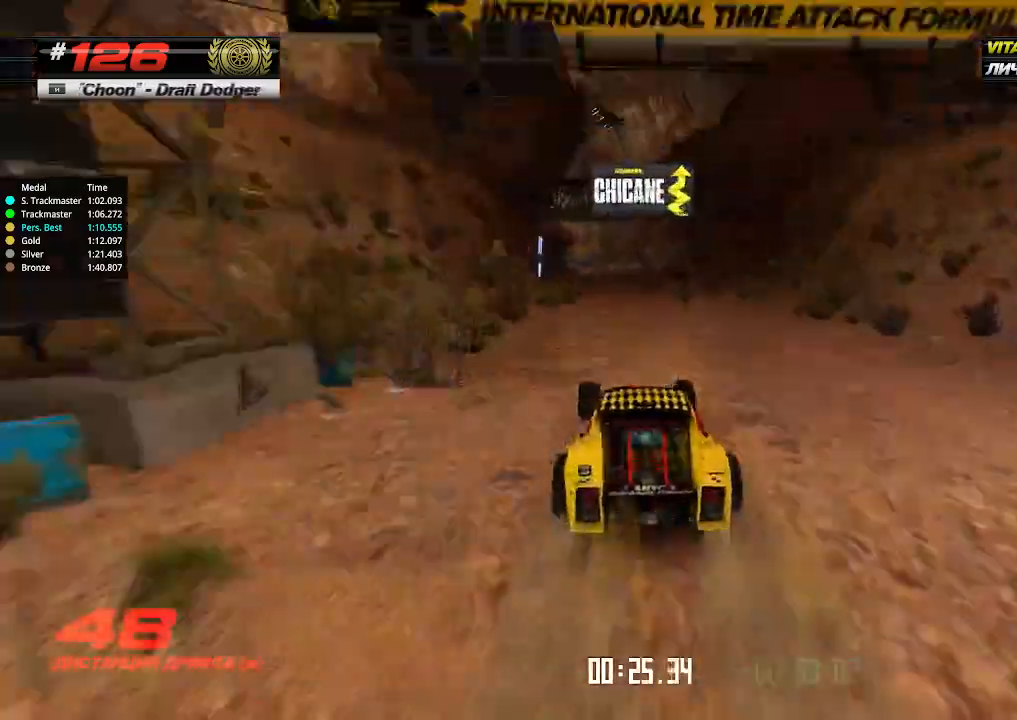
{"keys": ["up"], "events": []}
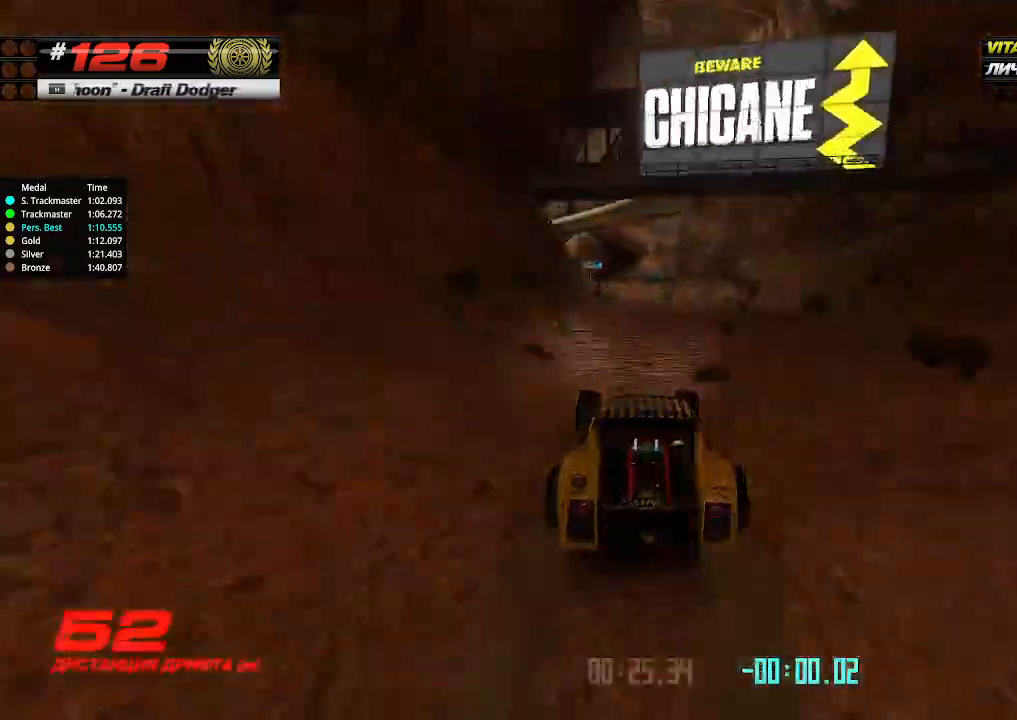
{"keys": ["up"], "events": []}
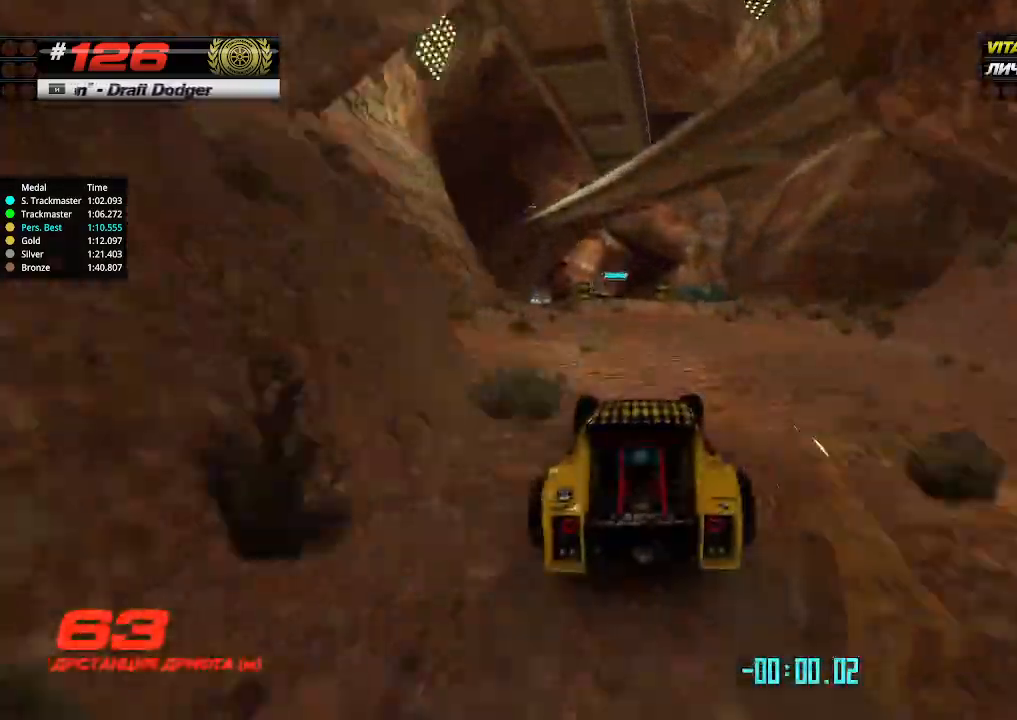
{"keys": ["up"], "events": [[467, "left", "down"], [500, "left", "up"]]}
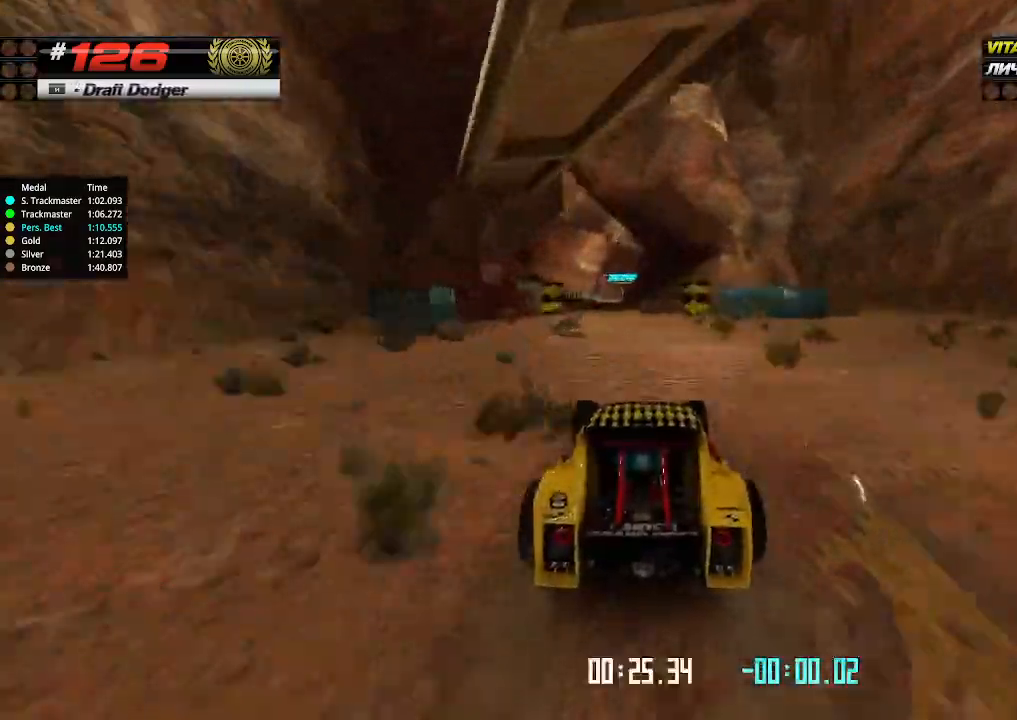
{"keys": ["up"], "events": [[134, "left", "down"], [200, "left", "up"]]}
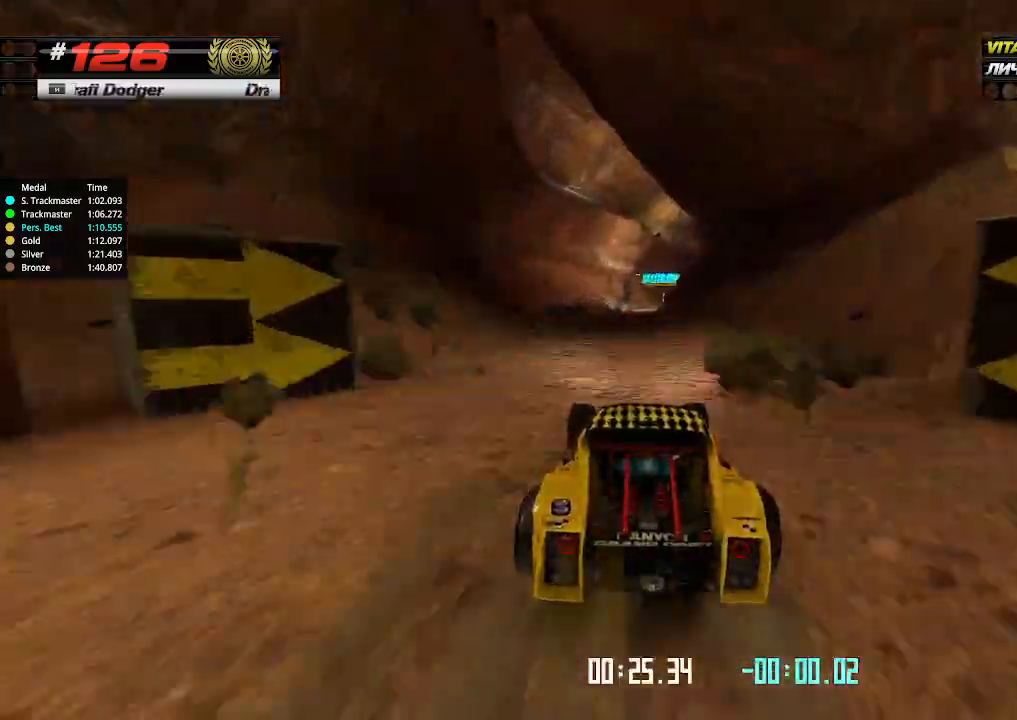
{"keys": ["right", "up"], "events": [[300, "right", "down"], [400, "right", "up"], [467, "right", "down"]]}
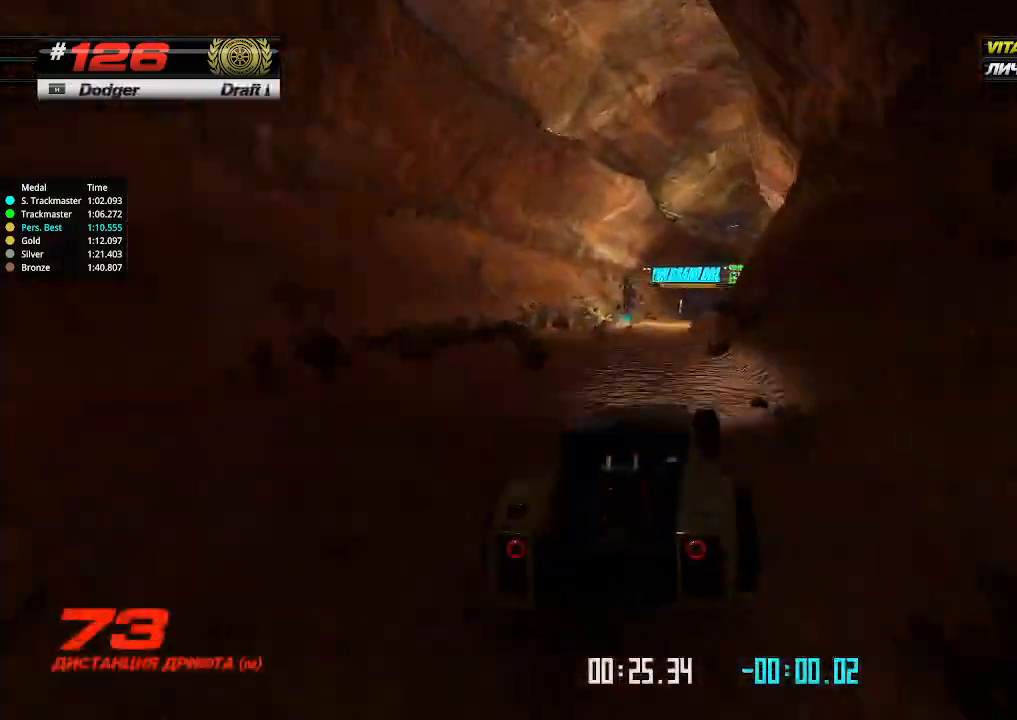
{"keys": ["up"], "events": [[100, "right", "up"]]}
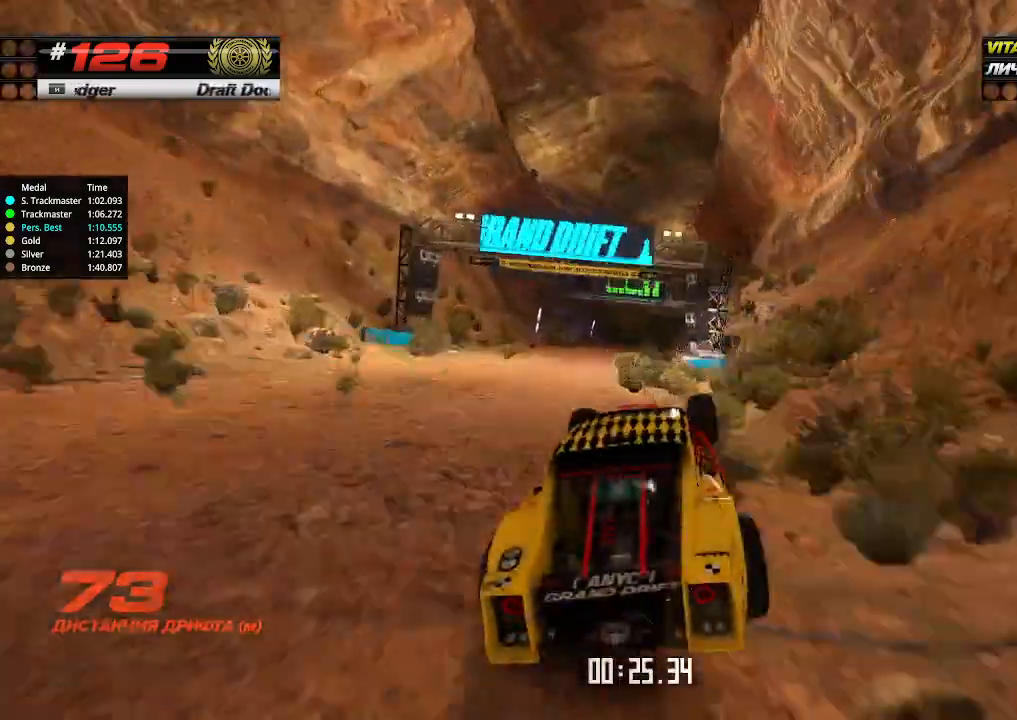
{"keys": ["up"], "events": [[267, "right", "down"], [400, "right", "up"]]}
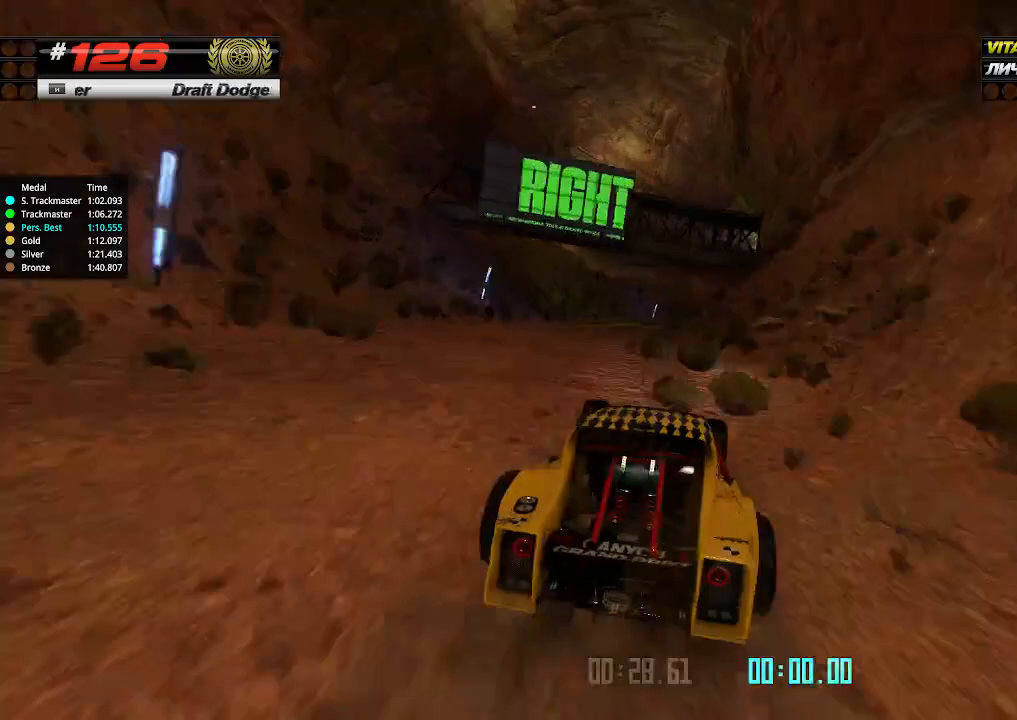
{"keys": ["right", "up"], "events": [[200, "right", "down"], [434, "right", "up"], [500, "right", "down"]]}
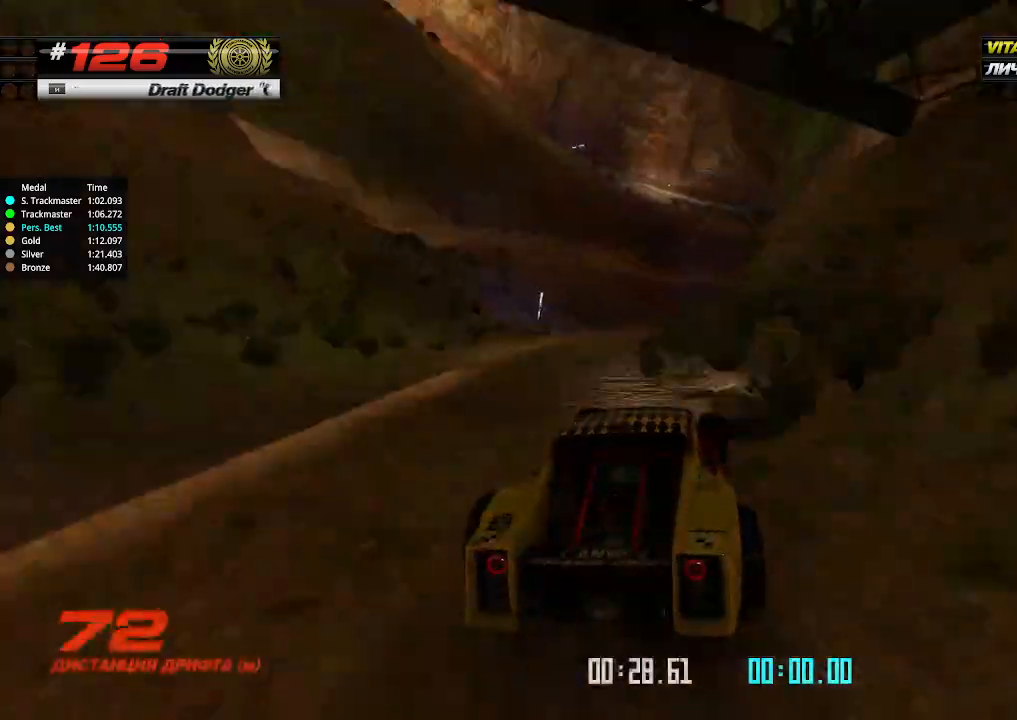
{"keys": ["right", "up"], "events": [[67, "right", "up"], [167, "right", "down"]]}
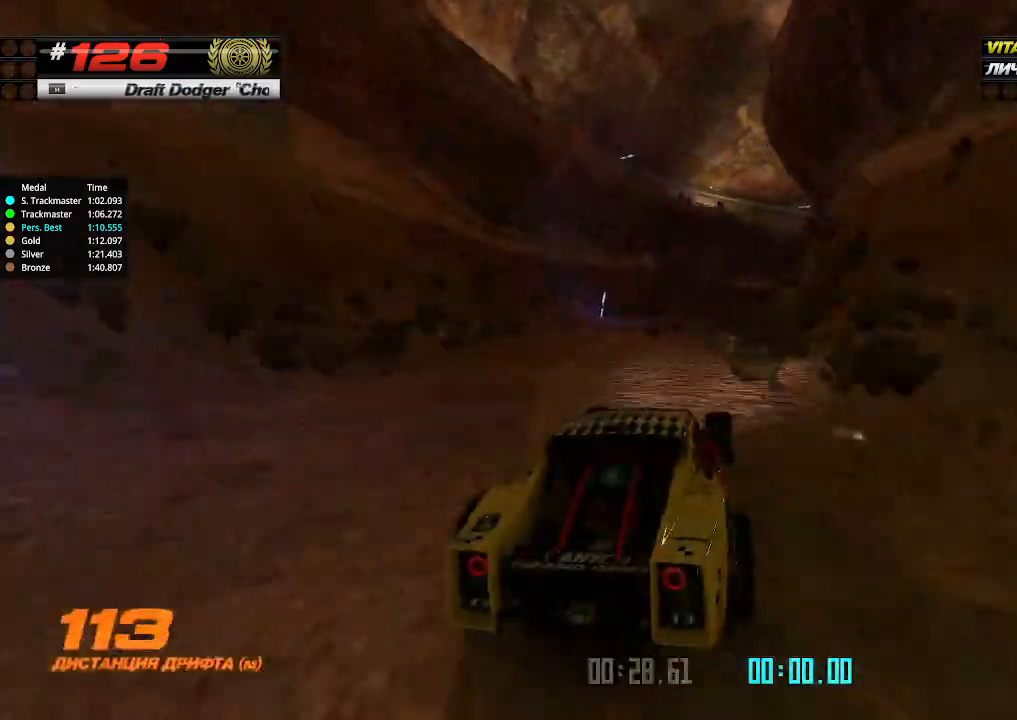
{"keys": ["up"], "events": [[134, "right", "up"], [334, "right", "down"], [434, "right", "up"]]}